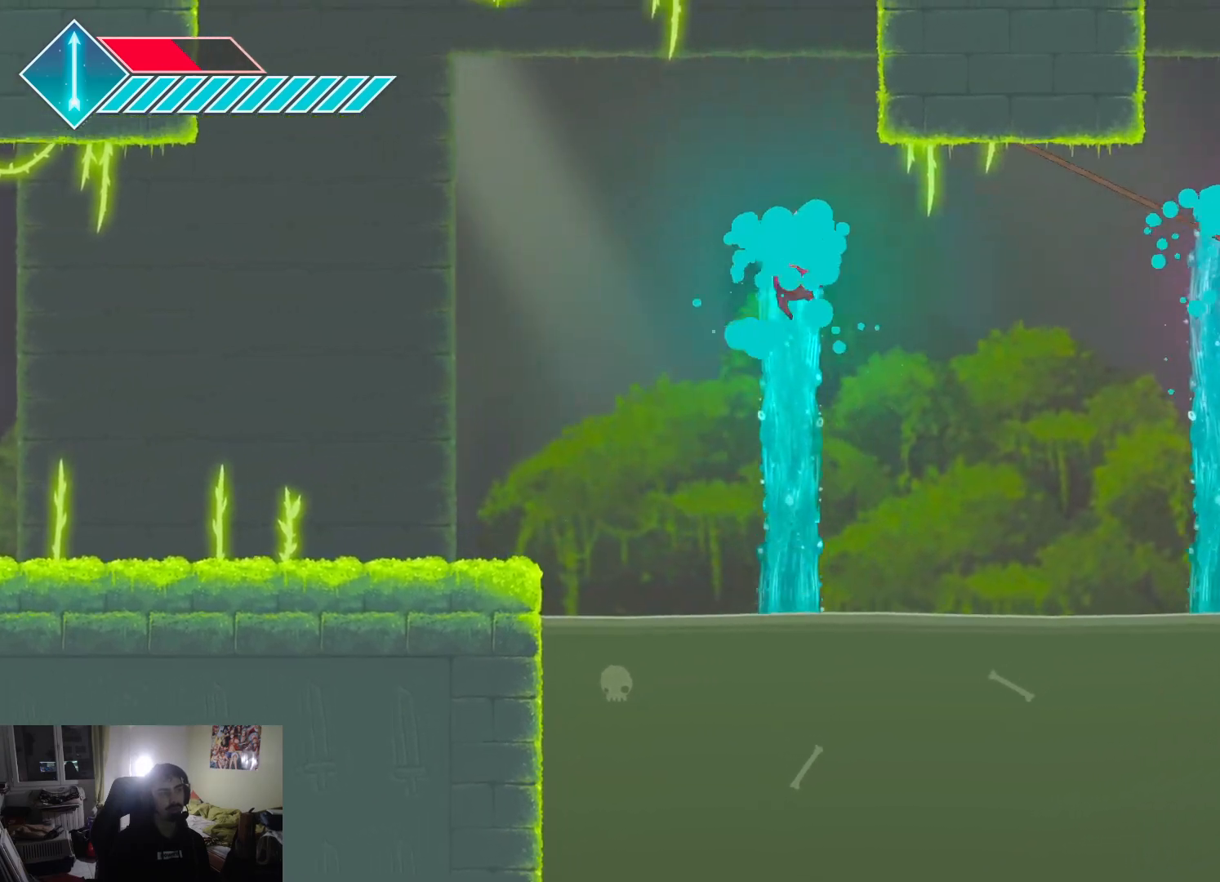
Gameplay with a controller (PlayStation layout); each line is a JSON object with the inputs held at the frame after it. "events" lists button and stick changes between this image and that frame as [ms after this image, input, new state], when the widget could be followed in between.
{"buttons": [], "left_stick": "center", "right_stick": "center", "events": [[50, "left_stick", "center"], [183, "left_stick", "left"], [350, "left_stick", "center"]]}
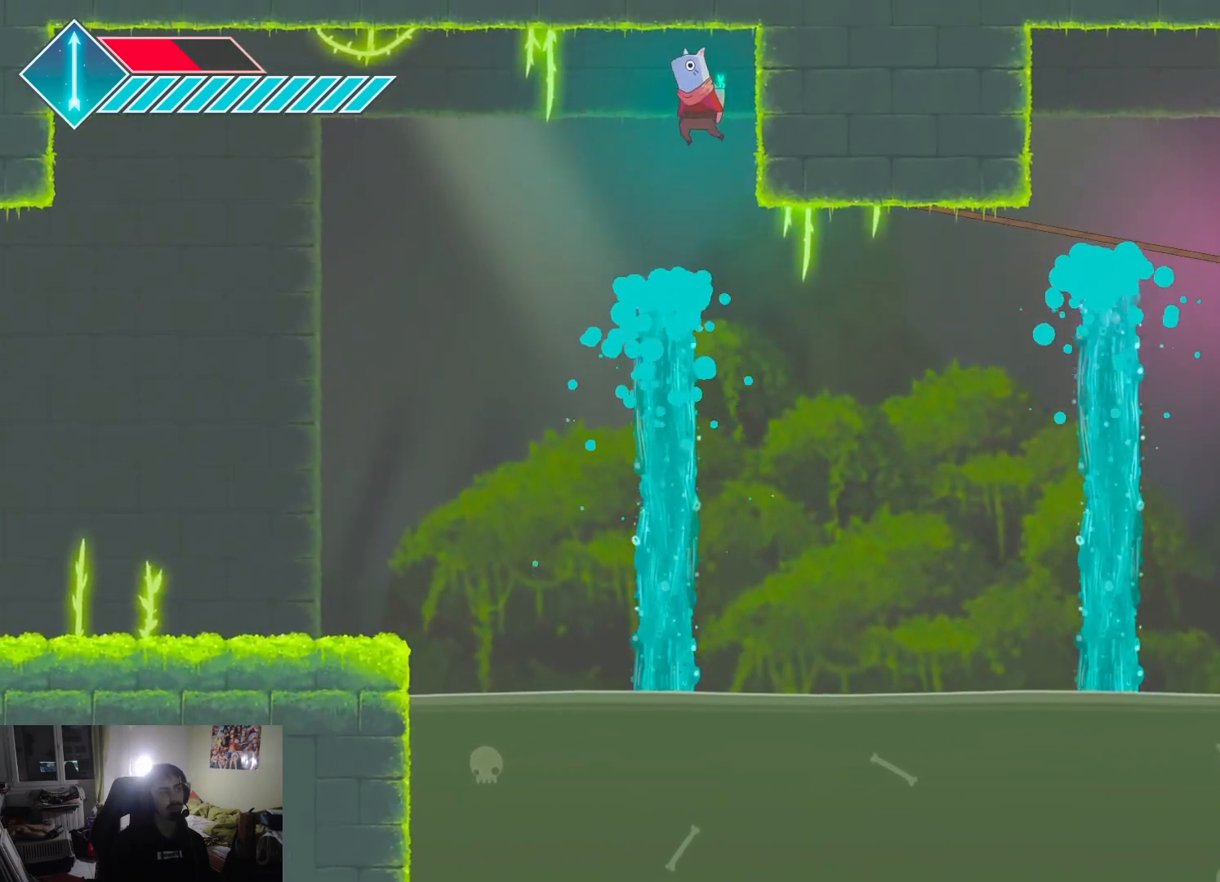
{"buttons": [], "left_stick": "center", "right_stick": "center", "events": []}
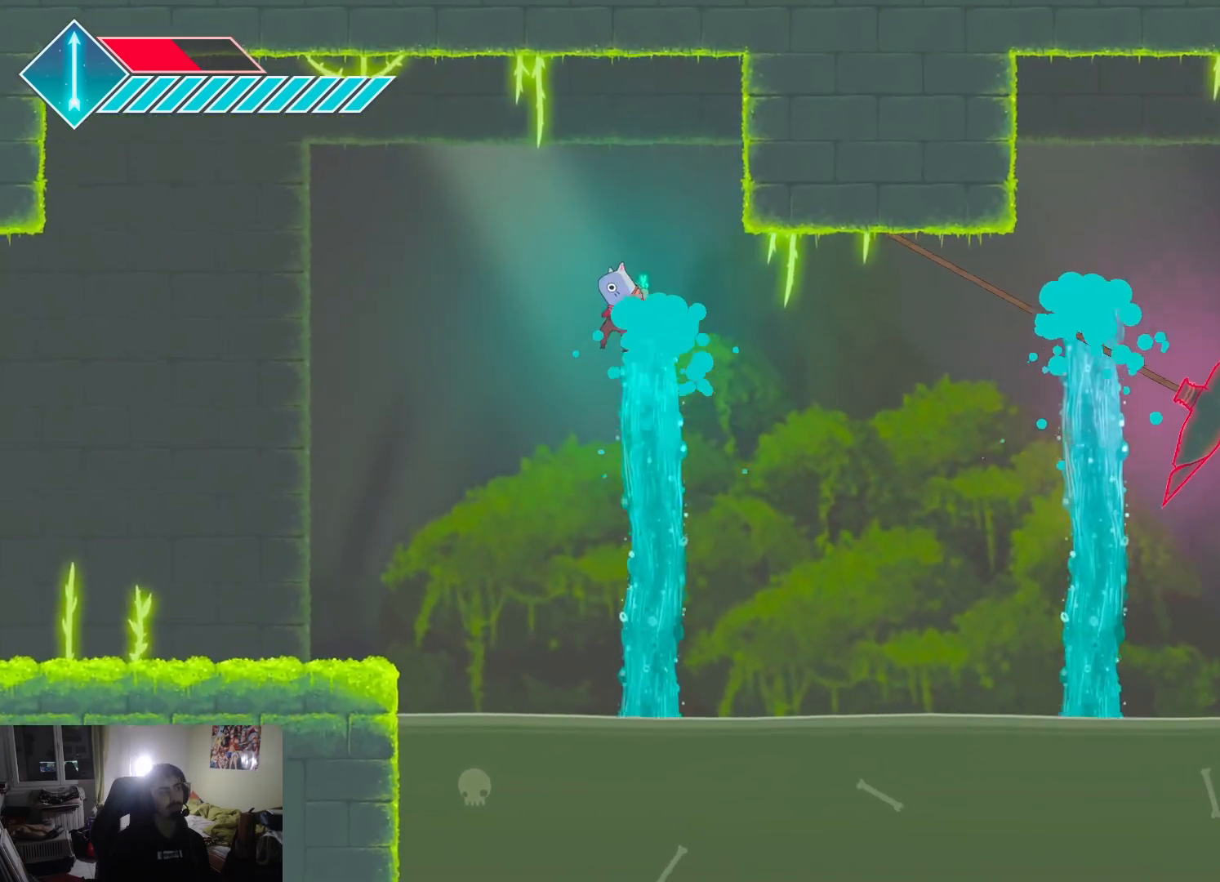
{"buttons": ["CROSS"], "left_stick": "up-right", "right_stick": "center", "events": [[33, "left_stick", "up-right"], [83, "CROSS", "down"]]}
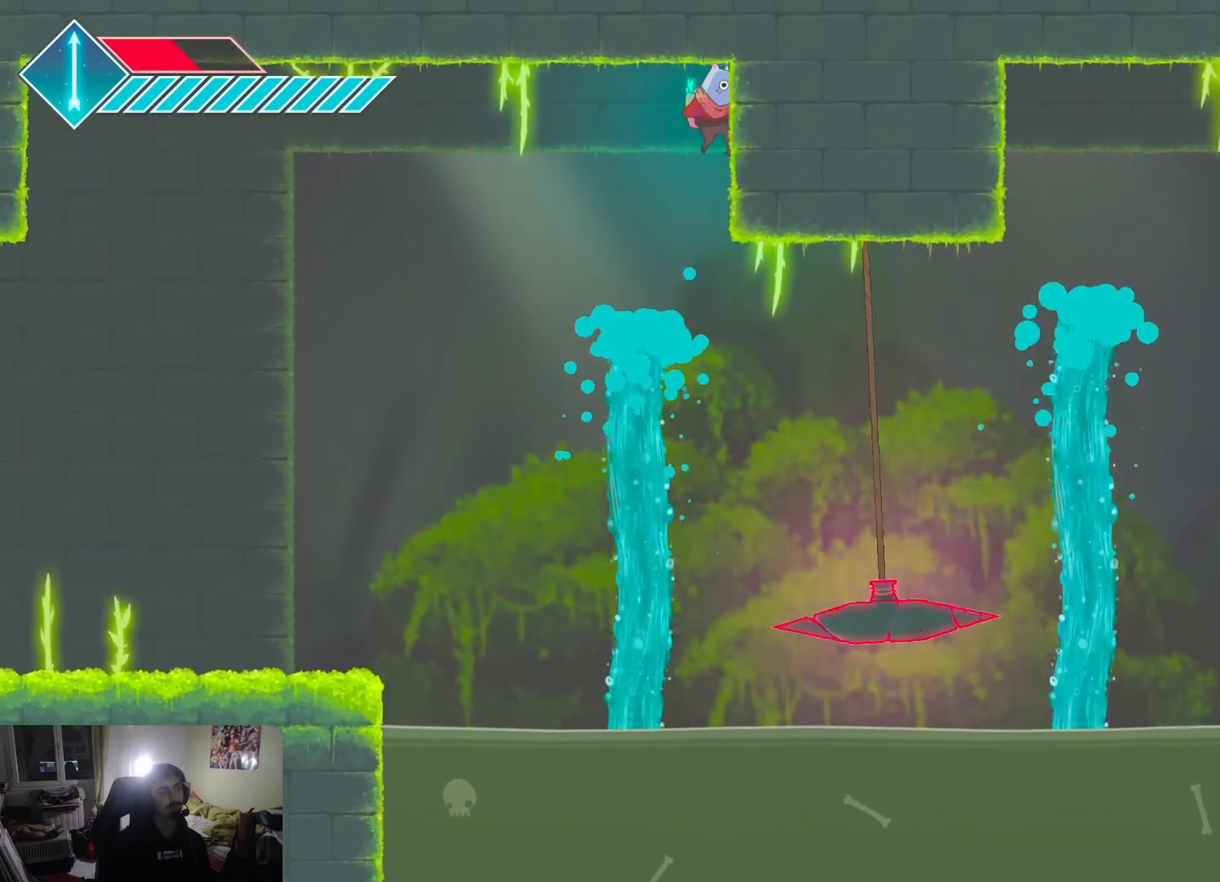
{"buttons": [], "left_stick": "up-right", "right_stick": "center", "events": [[33, "CROSS", "up"], [117, "CROSS", "down"], [467, "CROSS", "up"]]}
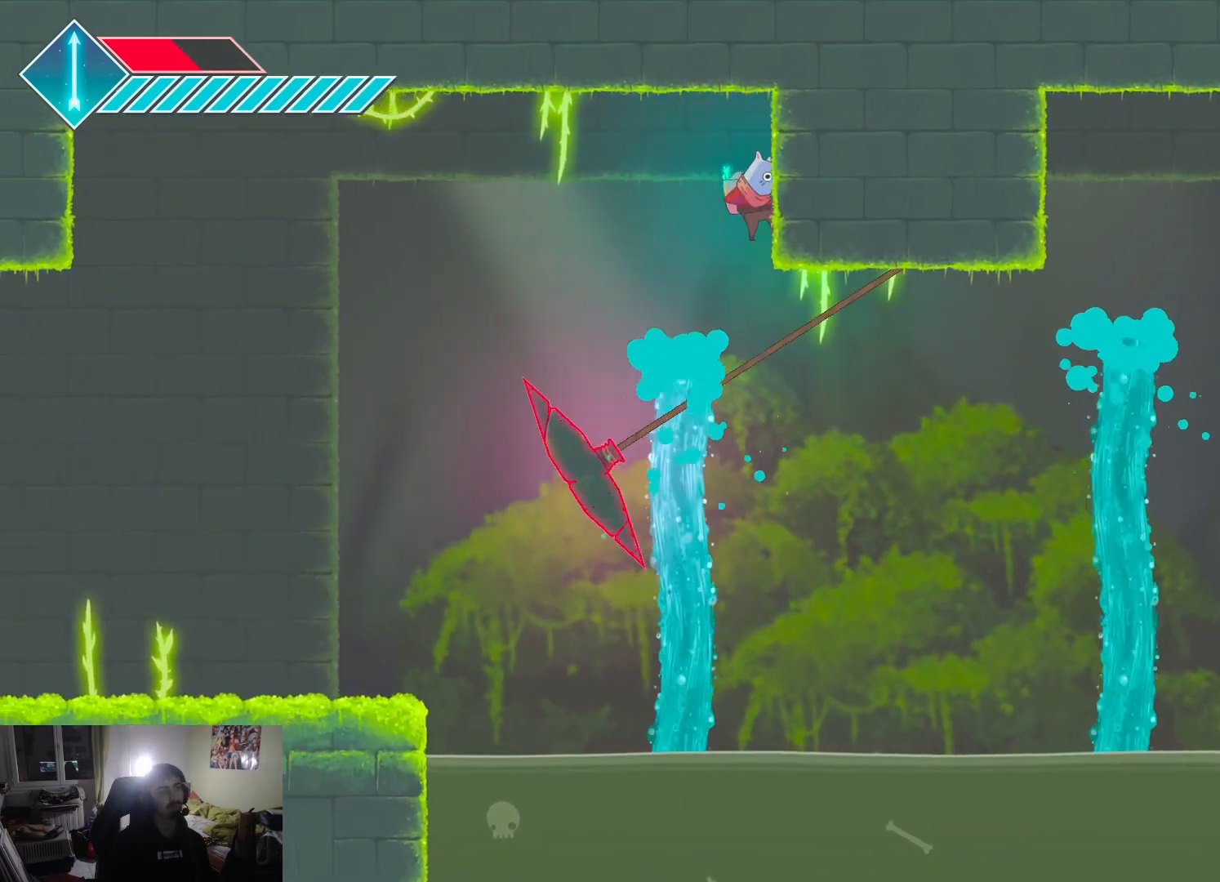
{"buttons": ["CROSS"], "left_stick": "up-left", "right_stick": "center", "events": [[133, "left_stick", "up-left"], [200, "left_stick", "left"], [300, "left_stick", "center"], [433, "CROSS", "down"], [467, "left_stick", "up-left"]]}
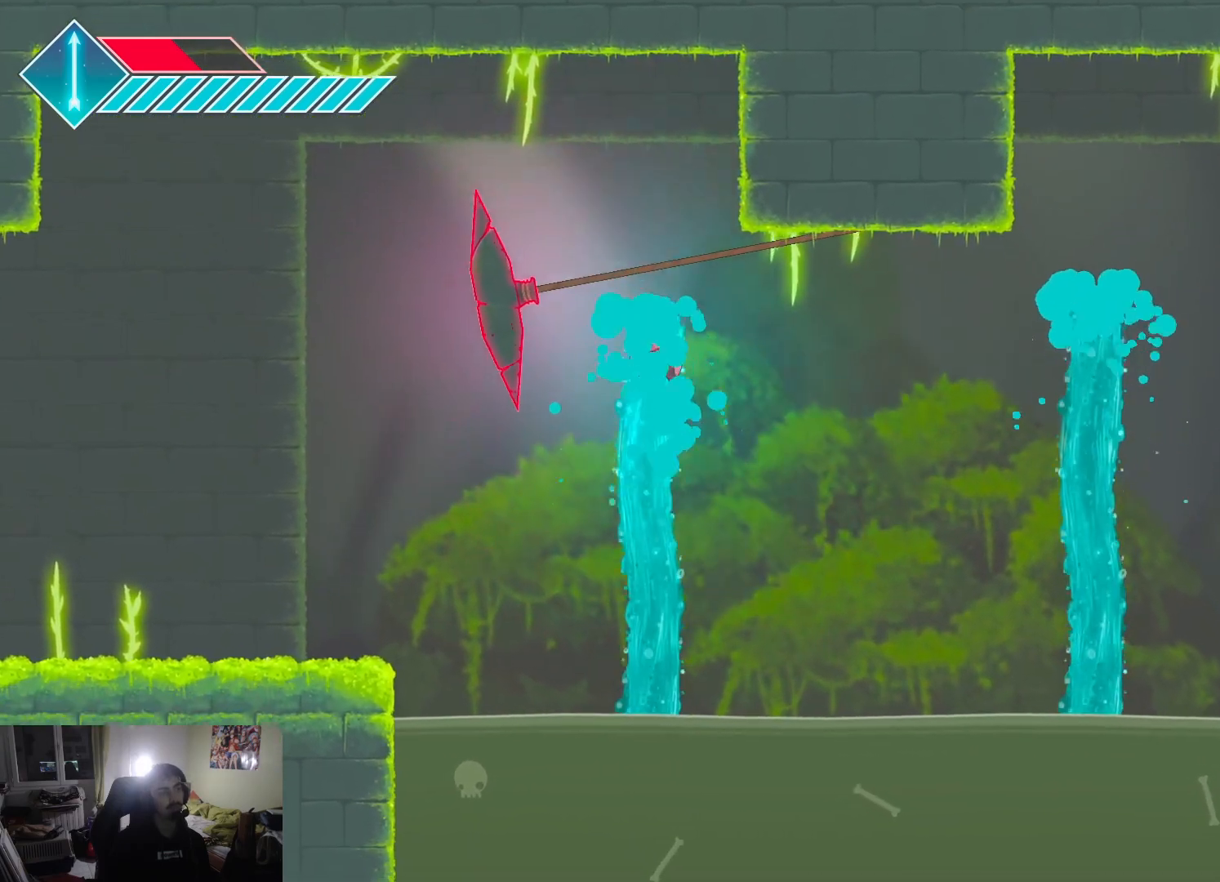
{"buttons": [], "left_stick": "right", "right_stick": "center", "events": [[67, "left_stick", "up-right"], [217, "CROSS", "up"], [267, "left_stick", "center"], [350, "left_stick", "right"]]}
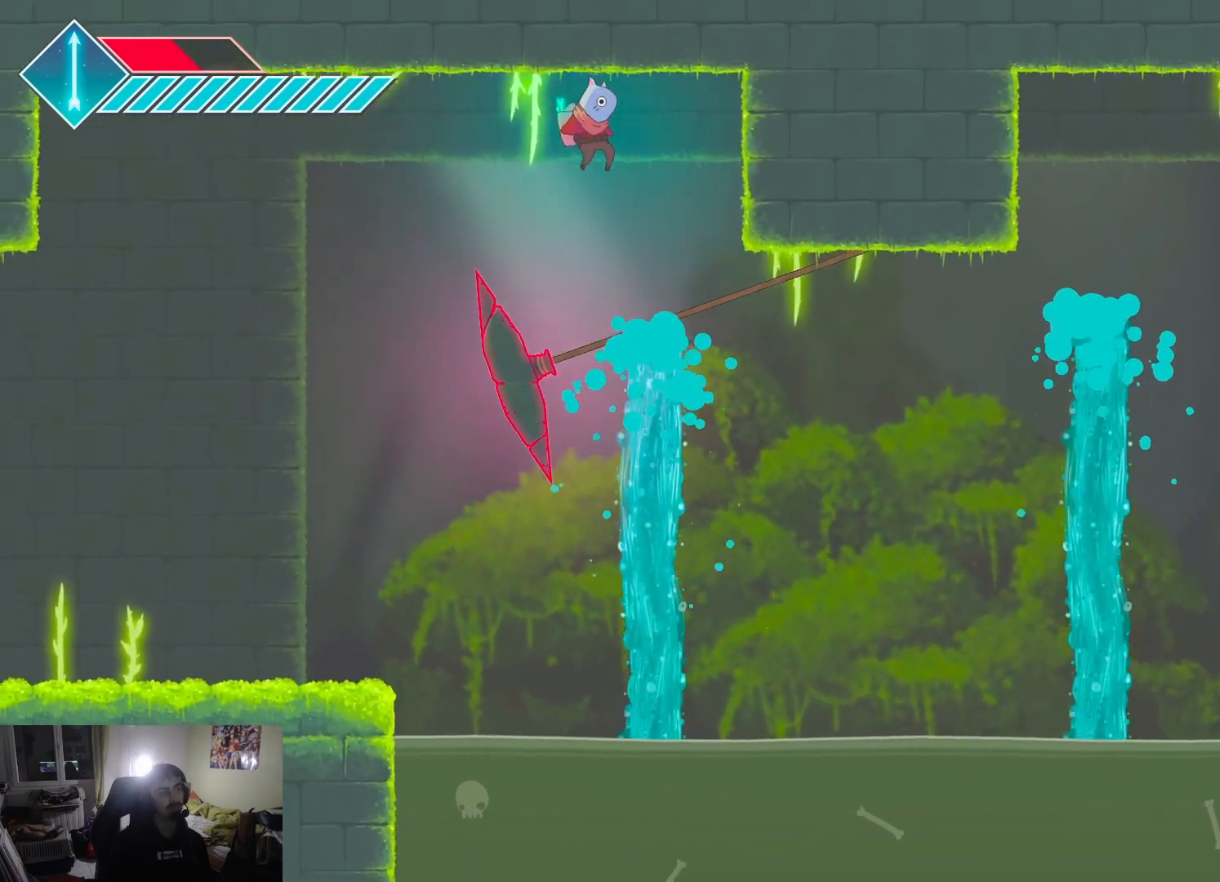
{"buttons": [], "left_stick": "left", "right_stick": "center", "events": [[67, "left_stick", "center"], [183, "left_stick", "right"], [250, "left_stick", "center"], [300, "left_stick", "left"]]}
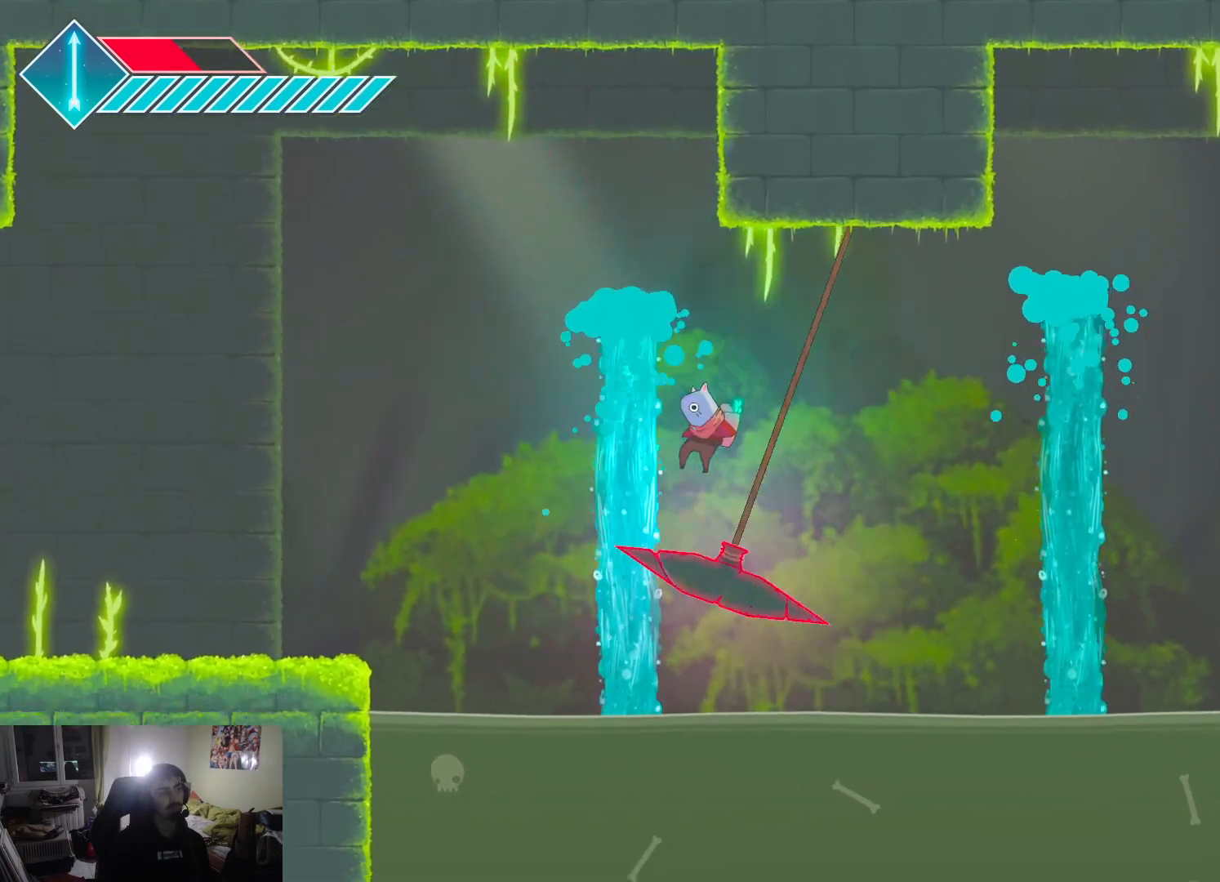
{"buttons": [], "left_stick": "center", "right_stick": "center", "events": [[17, "CROSS", "down"], [50, "left_stick", "center"], [100, "left_stick", "left"], [250, "left_stick", "center"], [300, "left_stick", "right"], [367, "CROSS", "up"], [467, "left_stick", "center"]]}
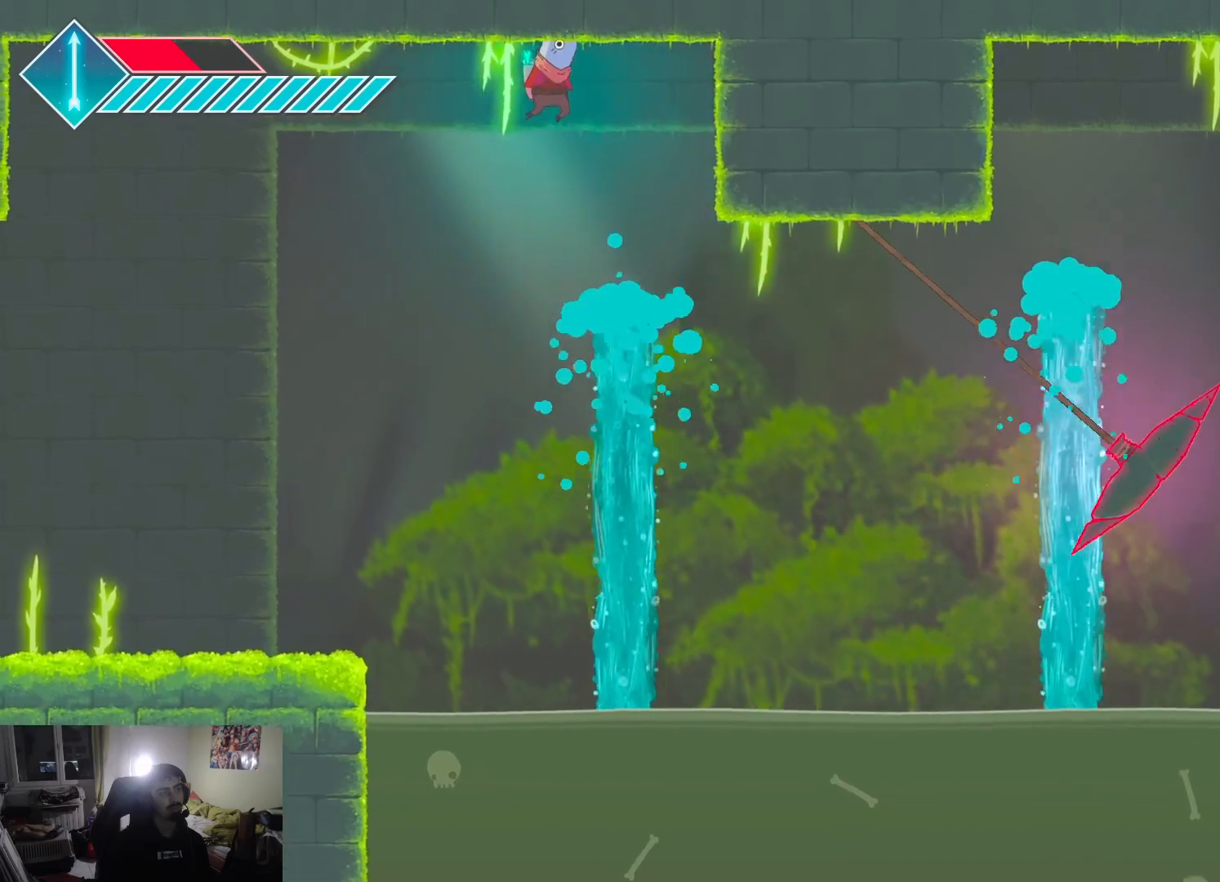
{"buttons": [], "left_stick": "center", "right_stick": "center", "events": [[133, "left_stick", "right"], [350, "left_stick", "center"]]}
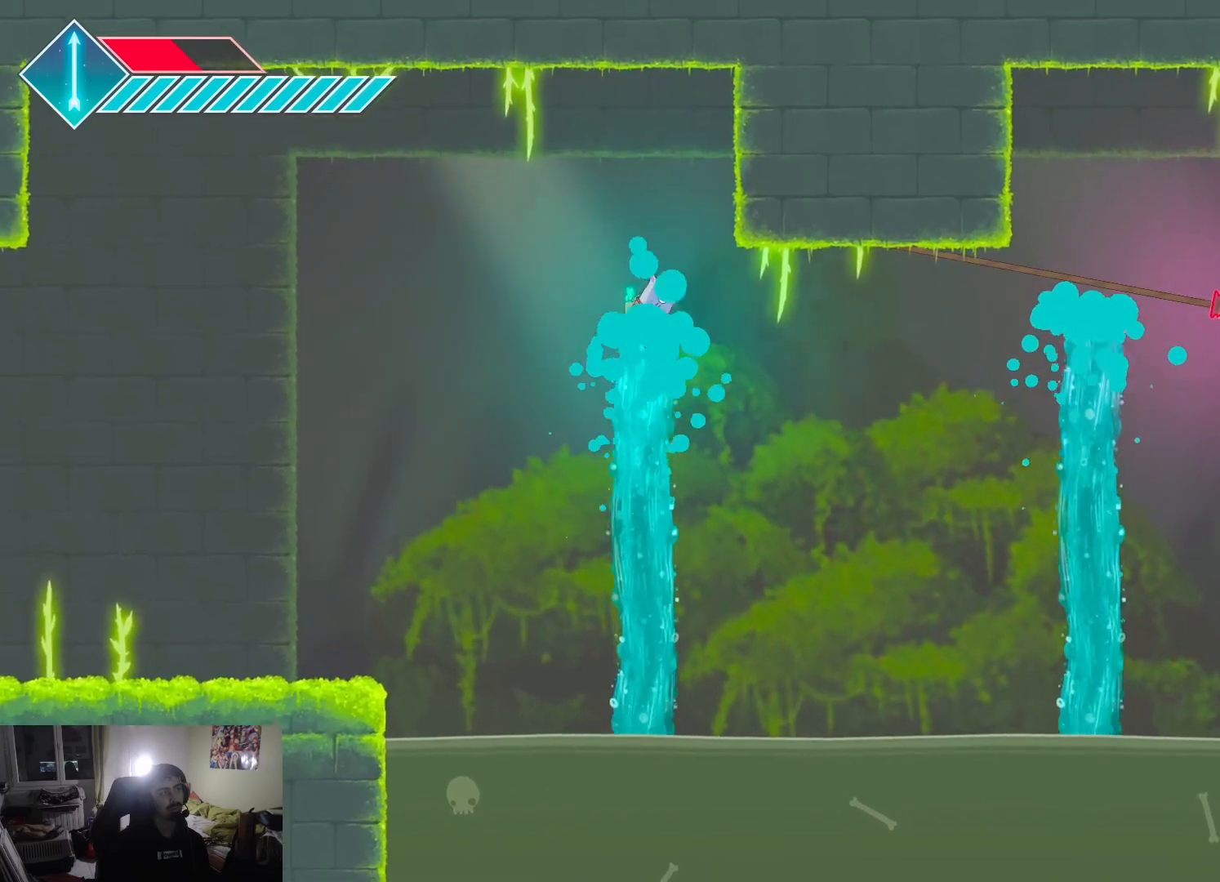
{"buttons": [], "left_stick": "center", "right_stick": "center", "events": [[250, "left_stick", "up-left"], [350, "left_stick", "center"]]}
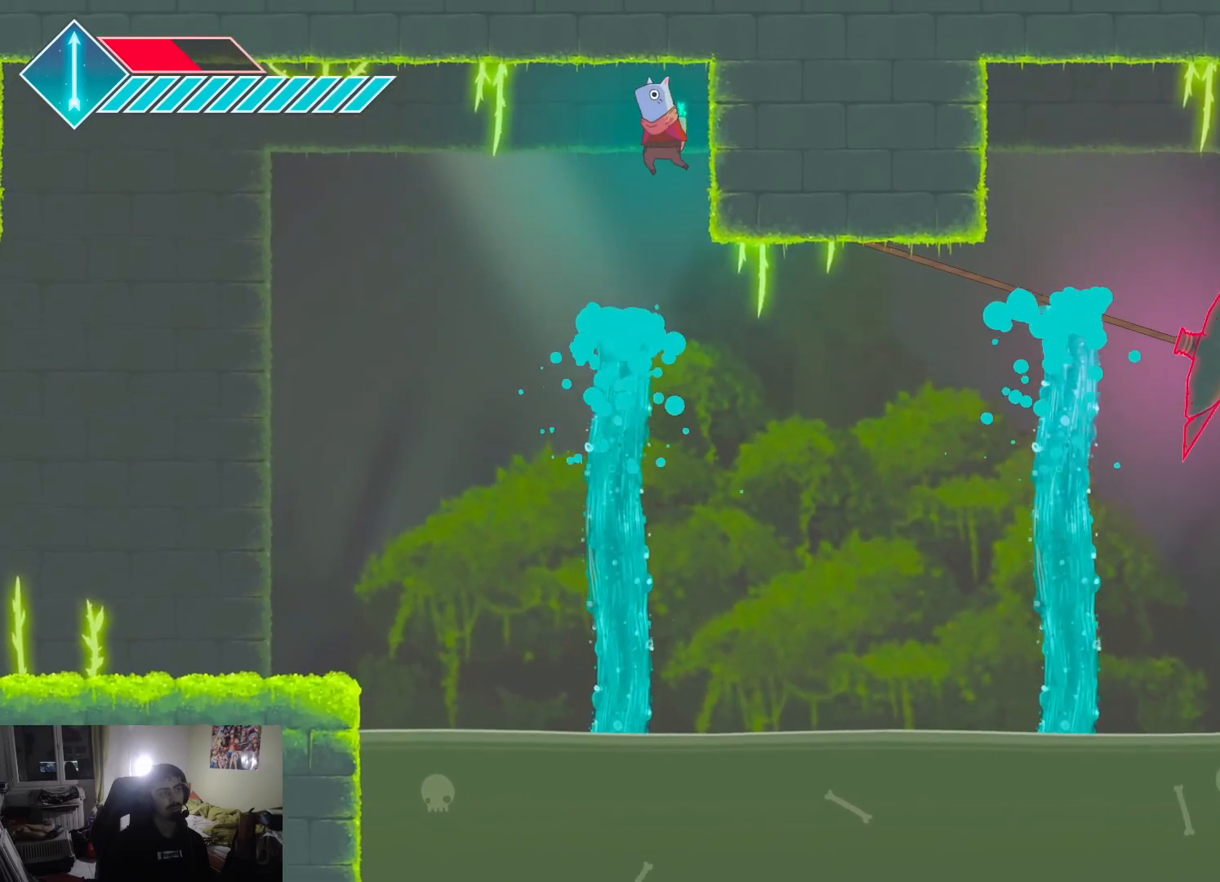
{"buttons": [], "left_stick": "center", "right_stick": "center", "events": [[250, "left_stick", "right"], [350, "left_stick", "center"]]}
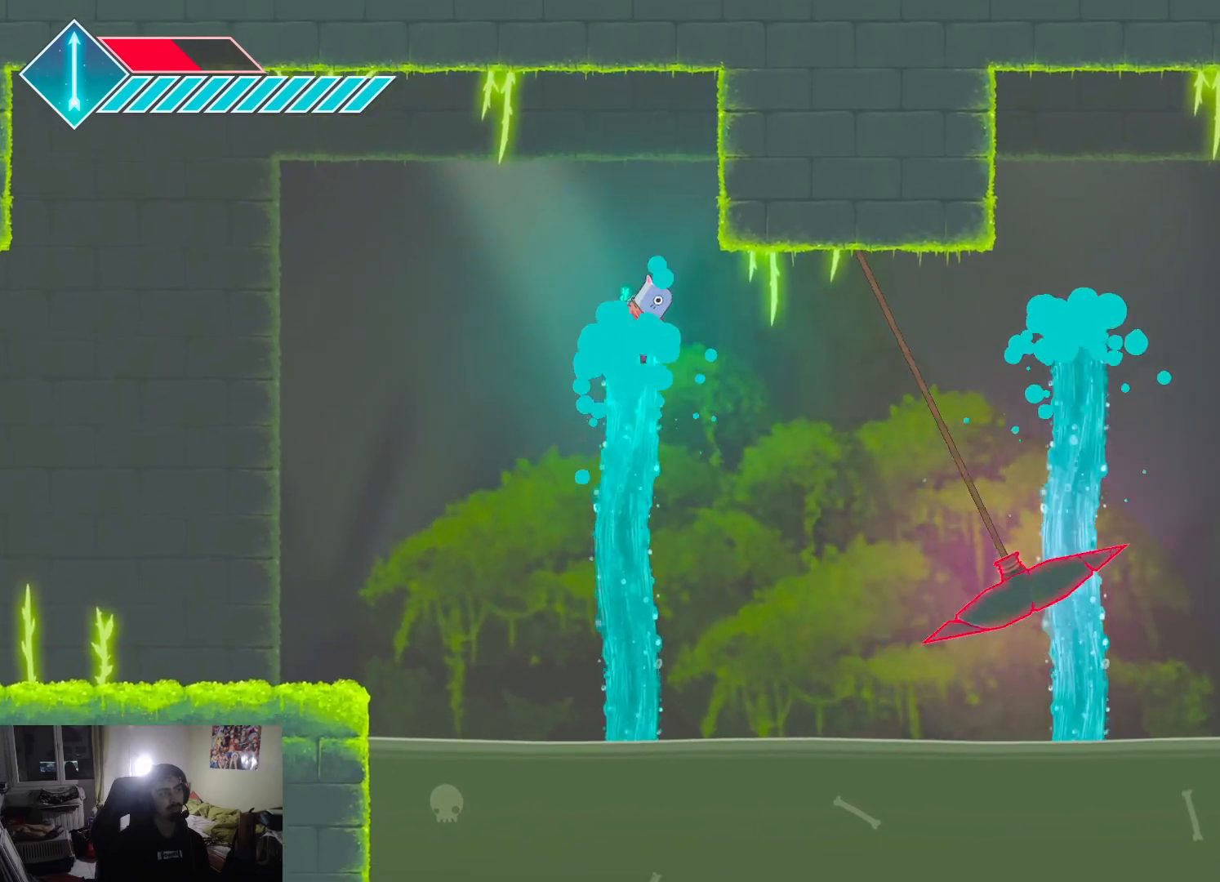
{"buttons": [], "left_stick": "center", "right_stick": "center", "events": []}
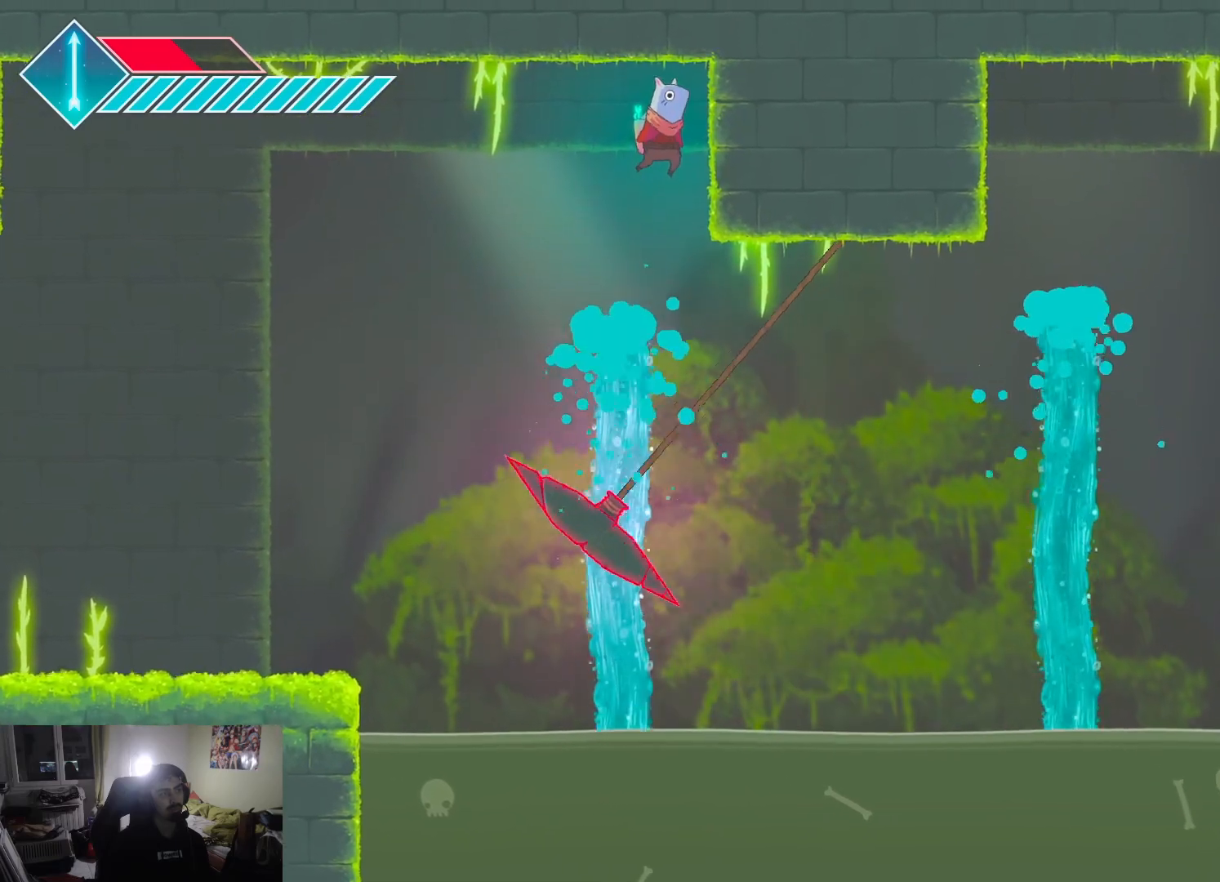
{"buttons": [], "left_stick": "up-right", "right_stick": "center", "events": [[217, "left_stick", "right"], [317, "left_stick", "up-right"]]}
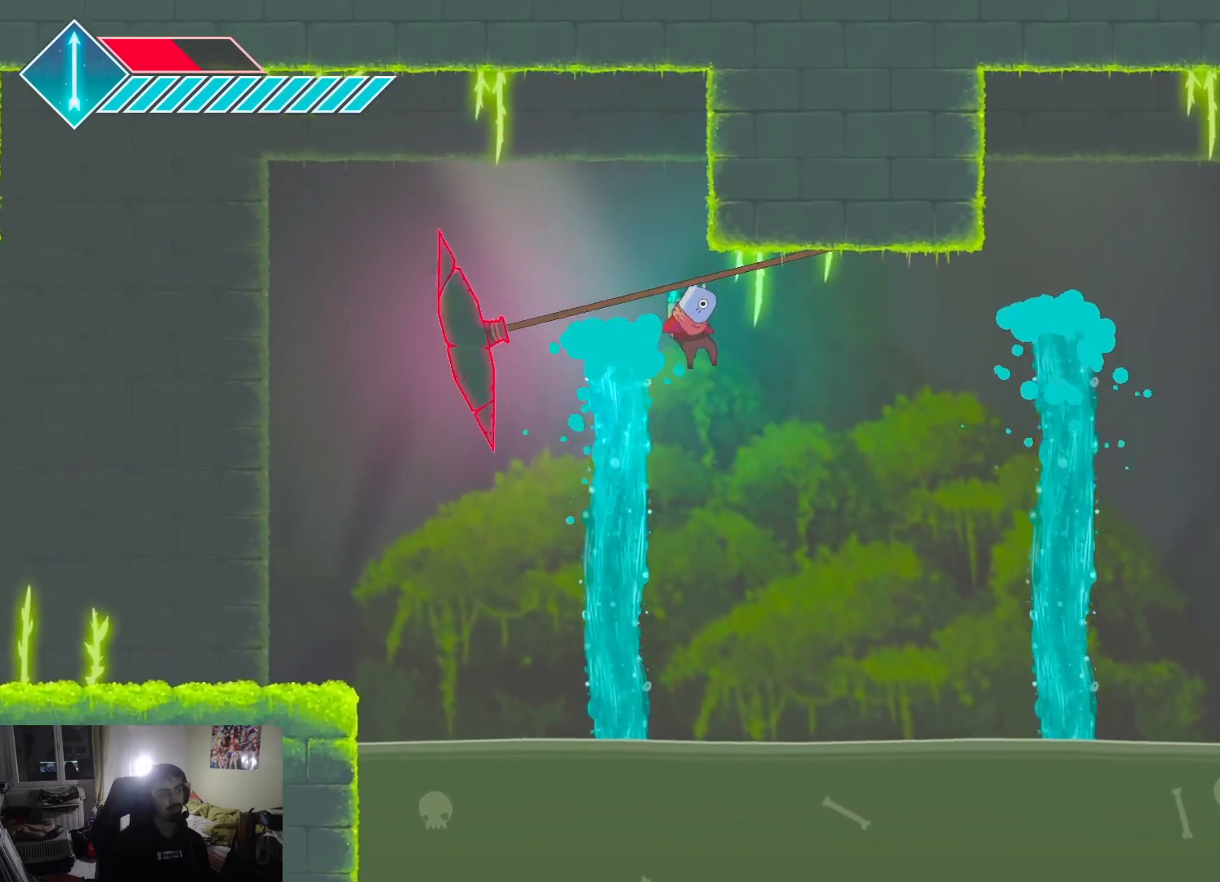
{"buttons": [], "left_stick": "up-right", "right_stick": "center", "events": [[167, "CROSS", "down"], [350, "CROSS", "up"]]}
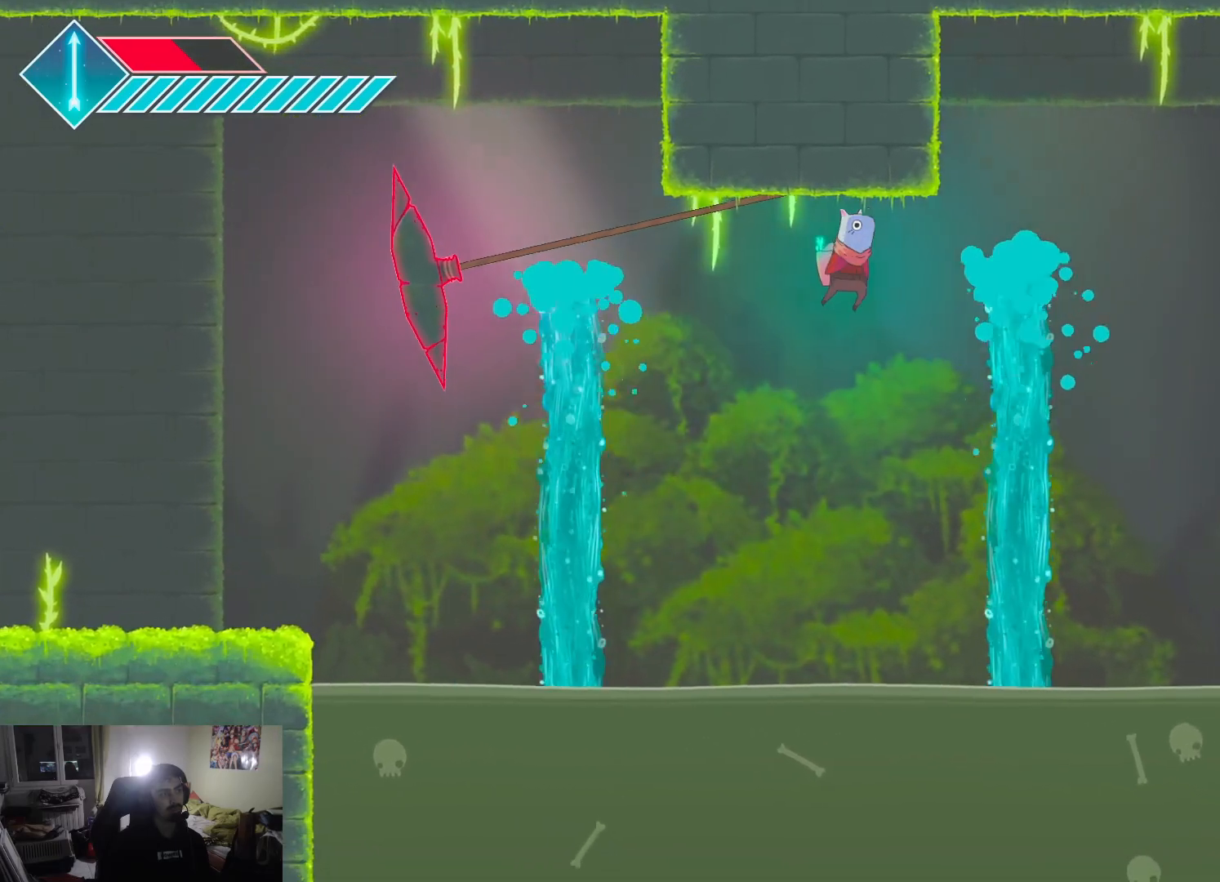
{"buttons": ["SQUARE"], "left_stick": "up-right", "right_stick": "center", "events": [[350, "SQUARE", "down"]]}
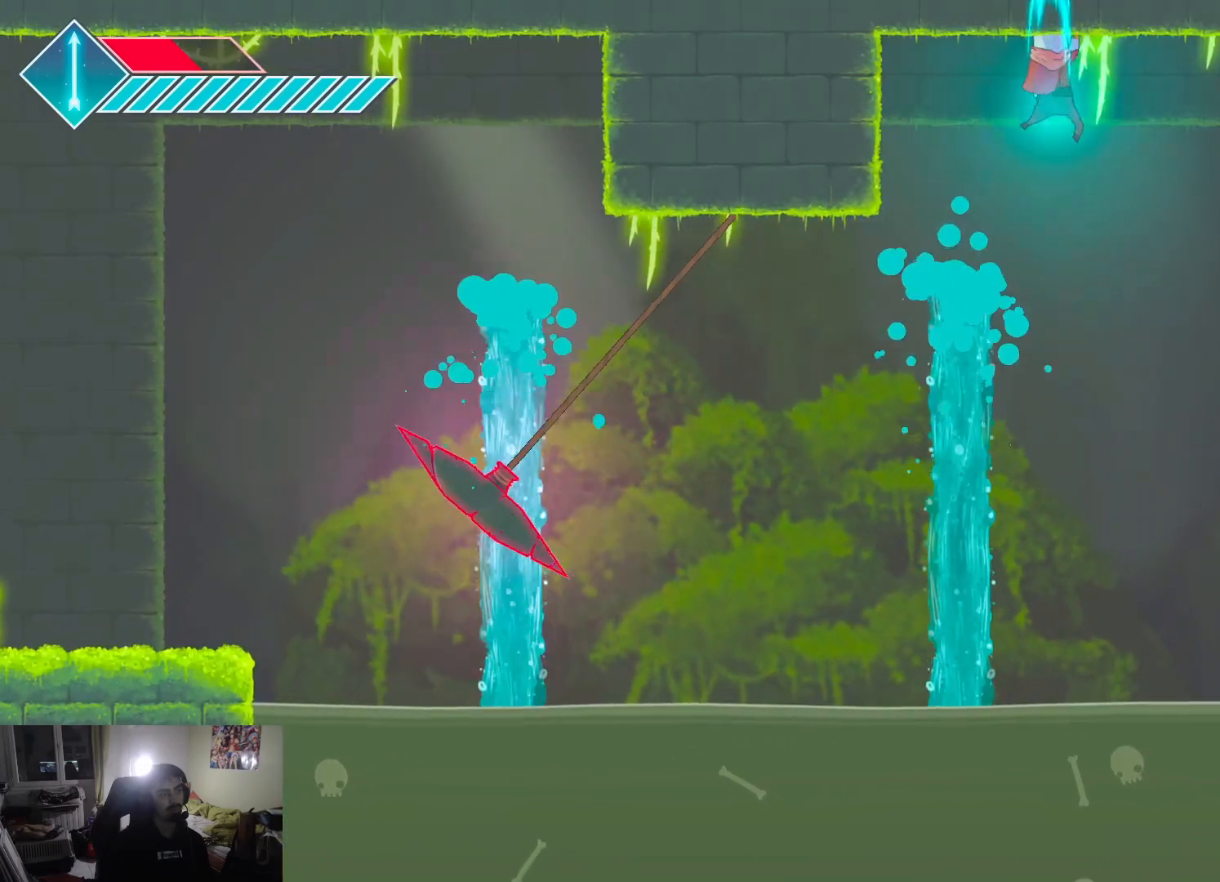
{"buttons": [], "left_stick": "up-right", "right_stick": "center", "events": [[50, "SQUARE", "up"]]}
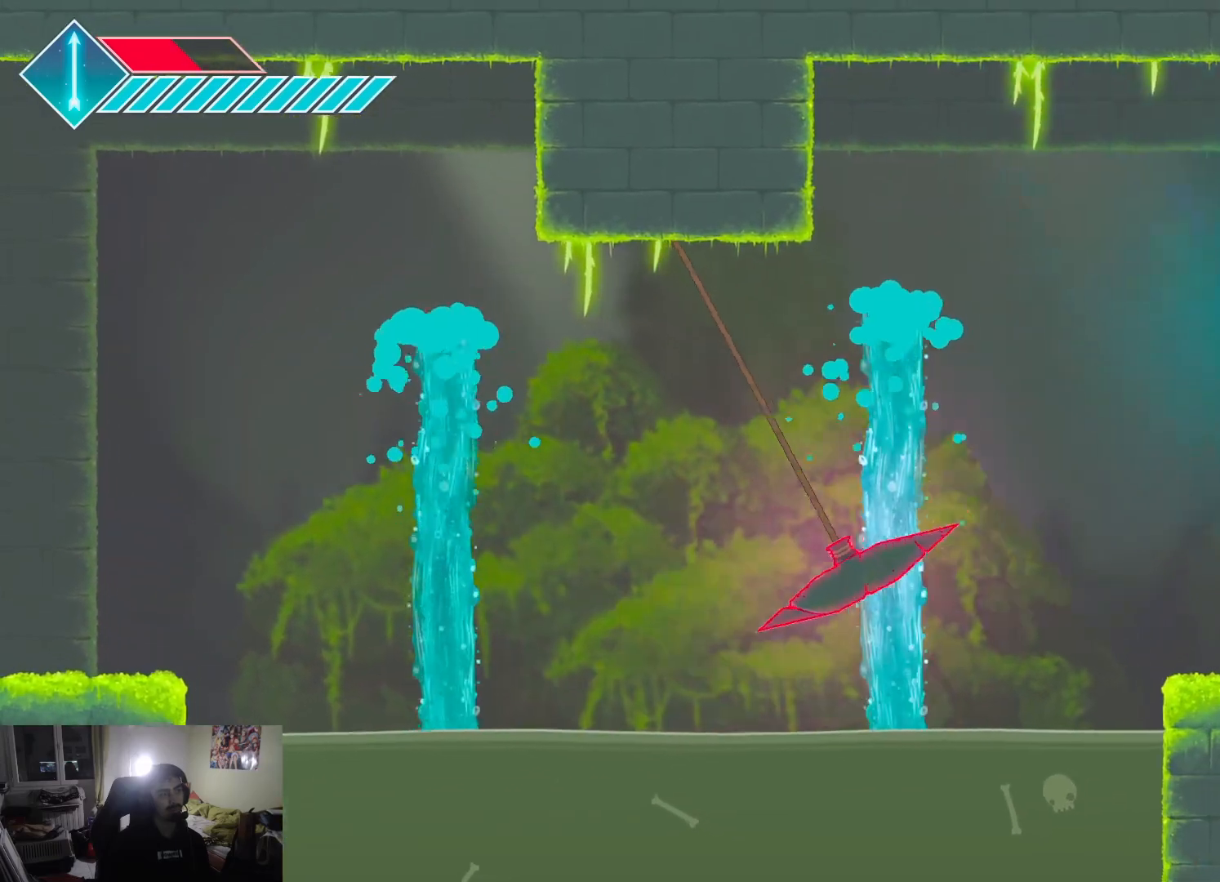
{"buttons": [], "left_stick": "right", "right_stick": "center", "events": [[117, "L1", "down"], [217, "left_stick", "right"], [233, "L1", "up"]]}
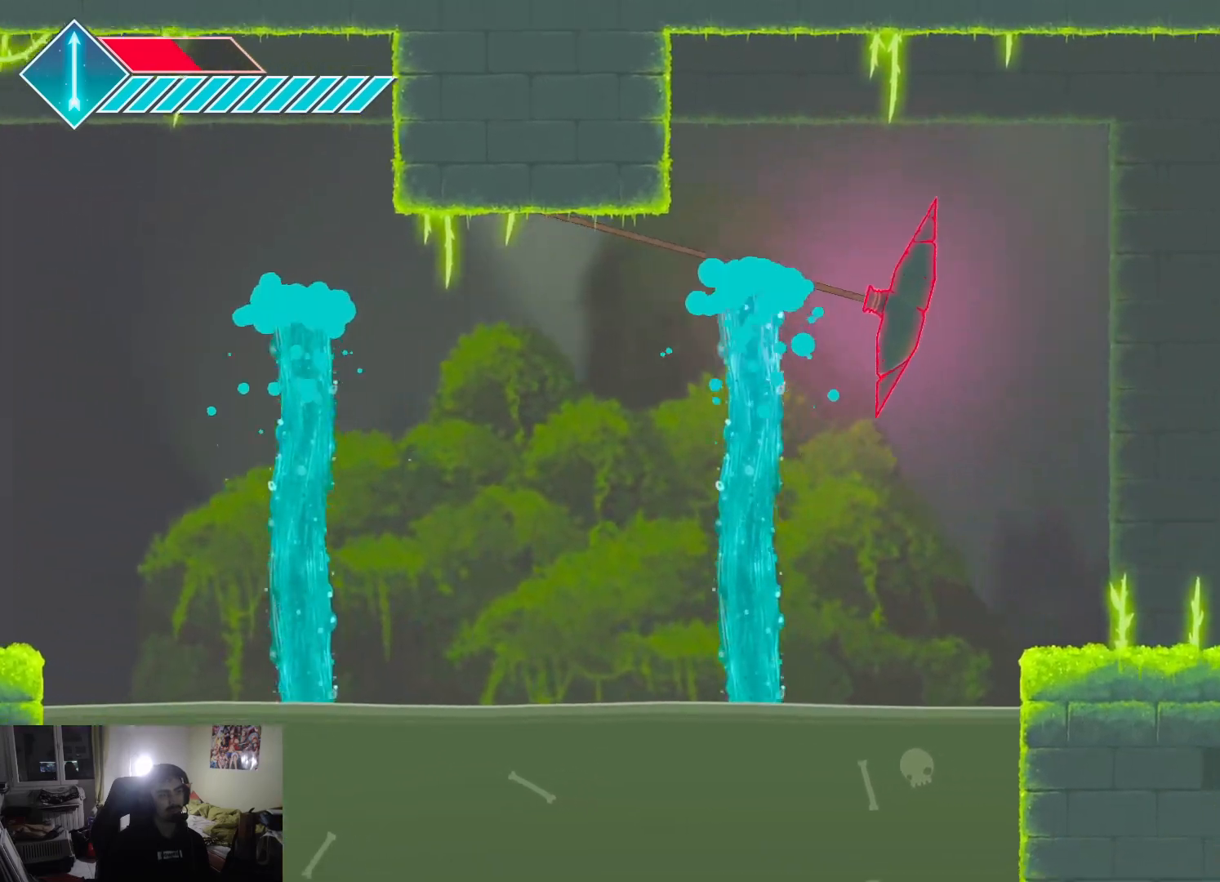
{"buttons": ["CROSS"], "left_stick": "right", "right_stick": "center", "events": [[467, "CROSS", "down"]]}
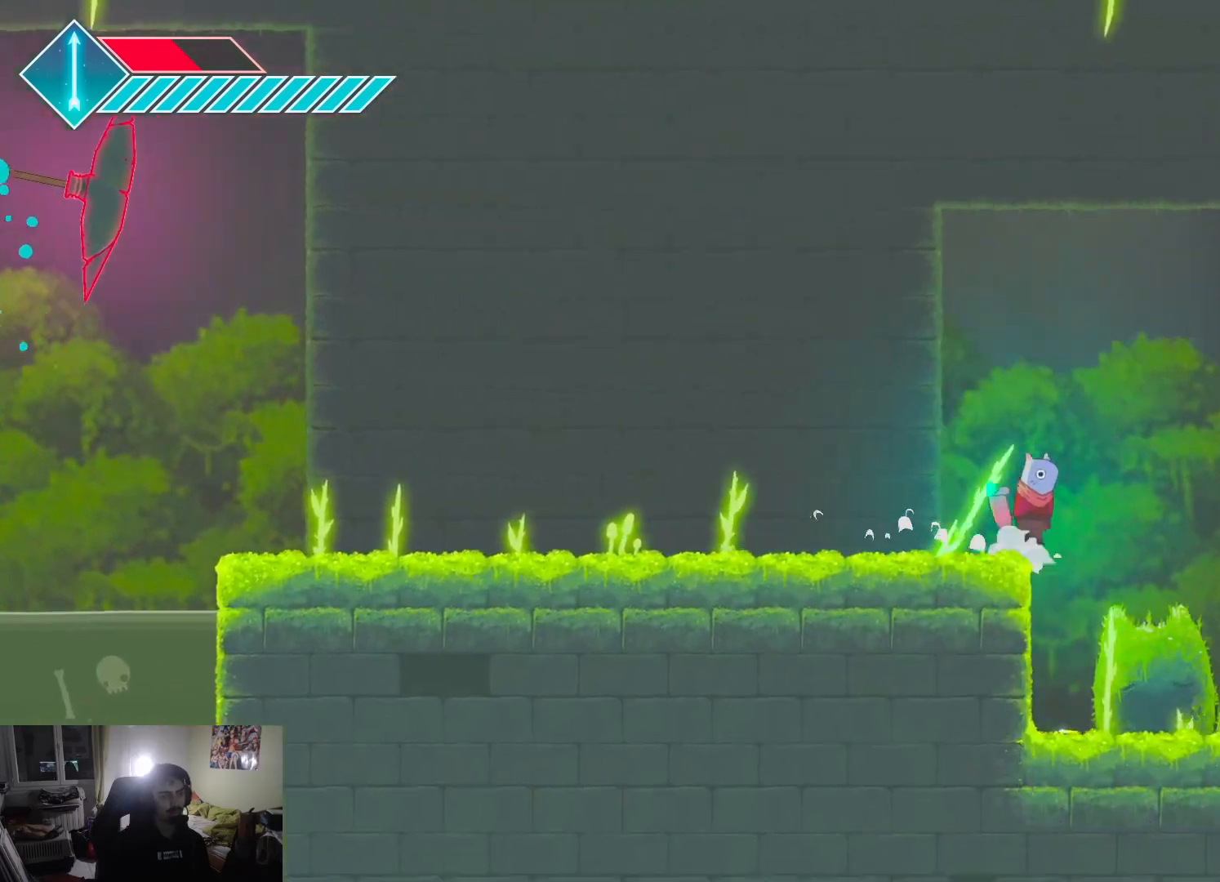
{"buttons": ["CROSS"], "left_stick": "left", "right_stick": "center", "events": [[217, "left_stick", "center"], [283, "CROSS", "up"], [283, "left_stick", "left"], [500, "CROSS", "down"]]}
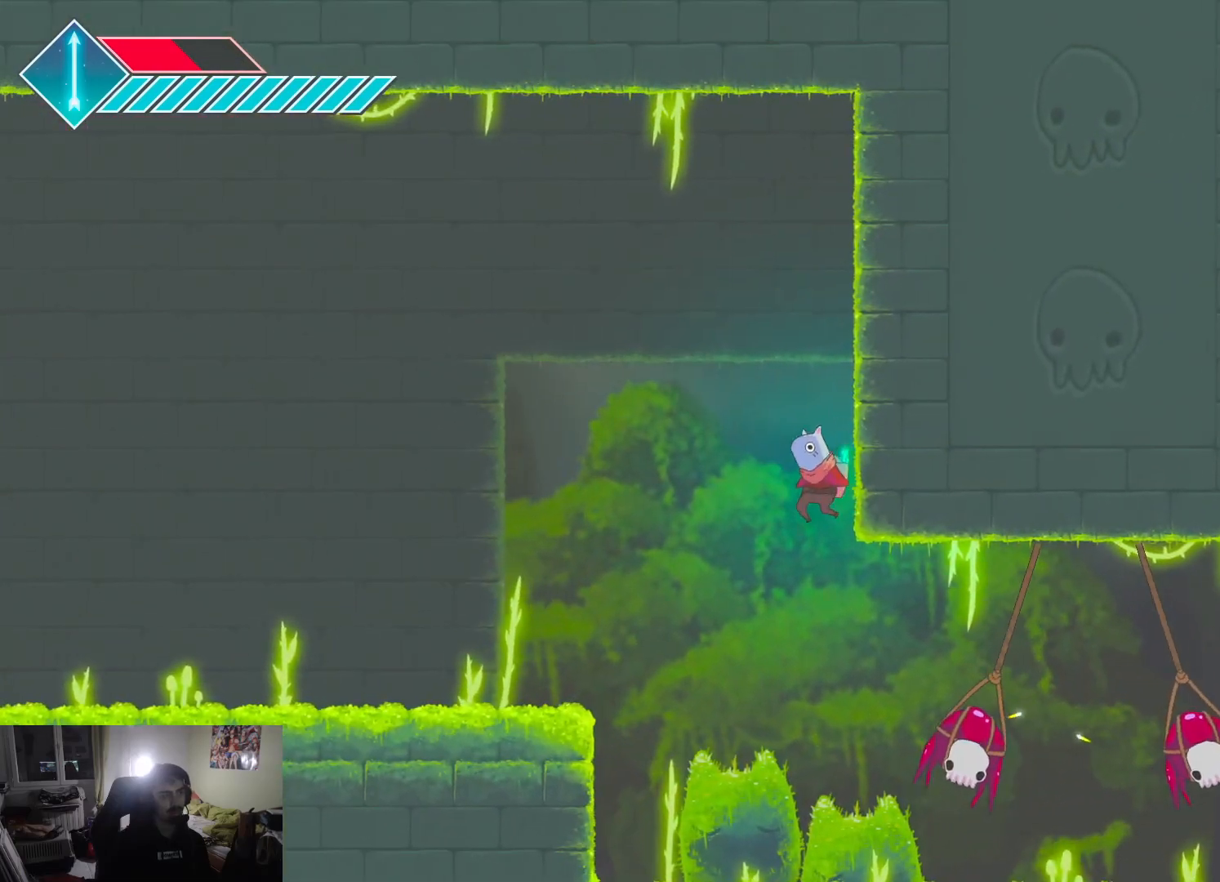
{"buttons": [], "left_stick": "right", "right_stick": "center", "events": [[300, "CROSS", "up"], [333, "left_stick", "down"], [417, "left_stick", "right"]]}
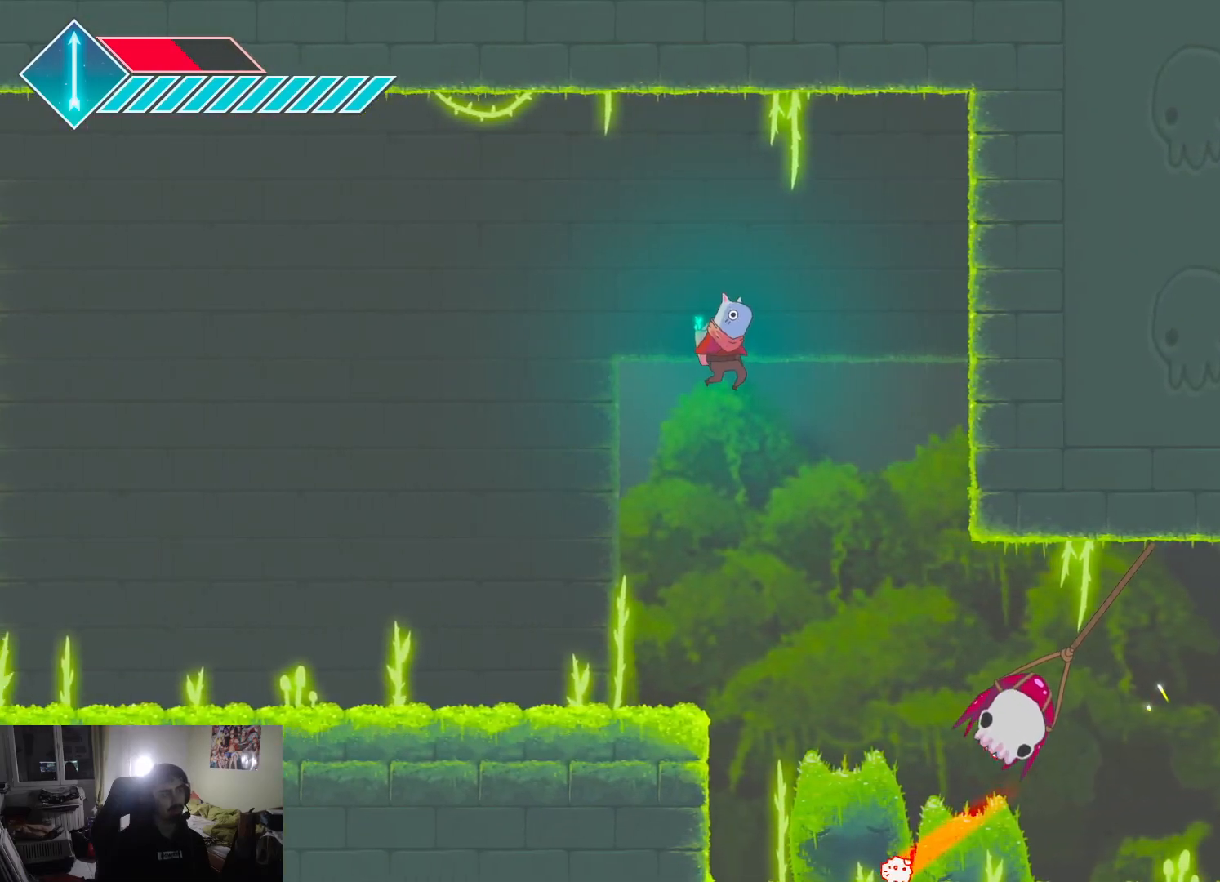
{"buttons": [], "left_stick": "right", "right_stick": "center", "events": [[33, "left_stick", "center"], [83, "left_stick", "right"]]}
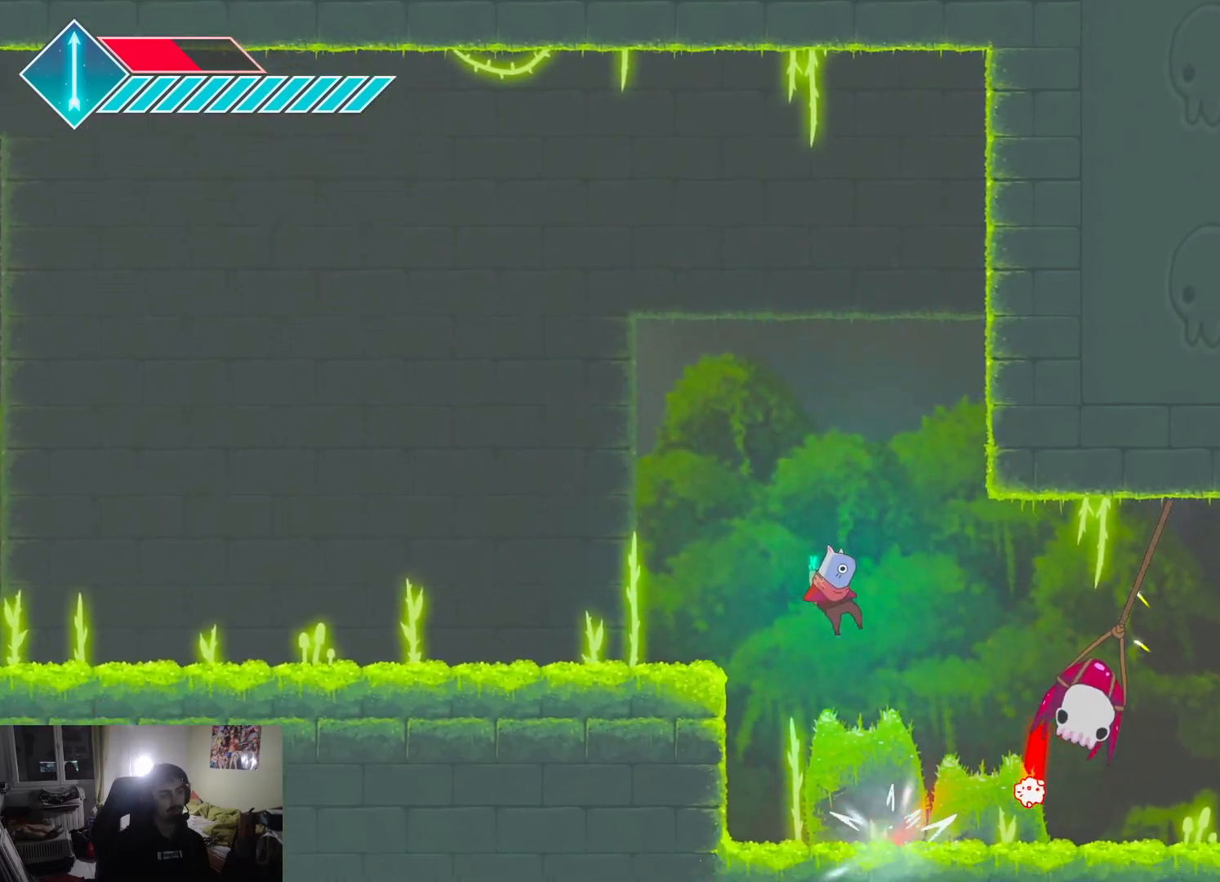
{"buttons": ["SQUARE"], "left_stick": "center", "right_stick": "center", "events": [[133, "SQUARE", "down"], [267, "SQUARE", "up"], [333, "SQUARE", "down"], [433, "SQUARE", "up"], [450, "left_stick", "center"], [500, "SQUARE", "down"]]}
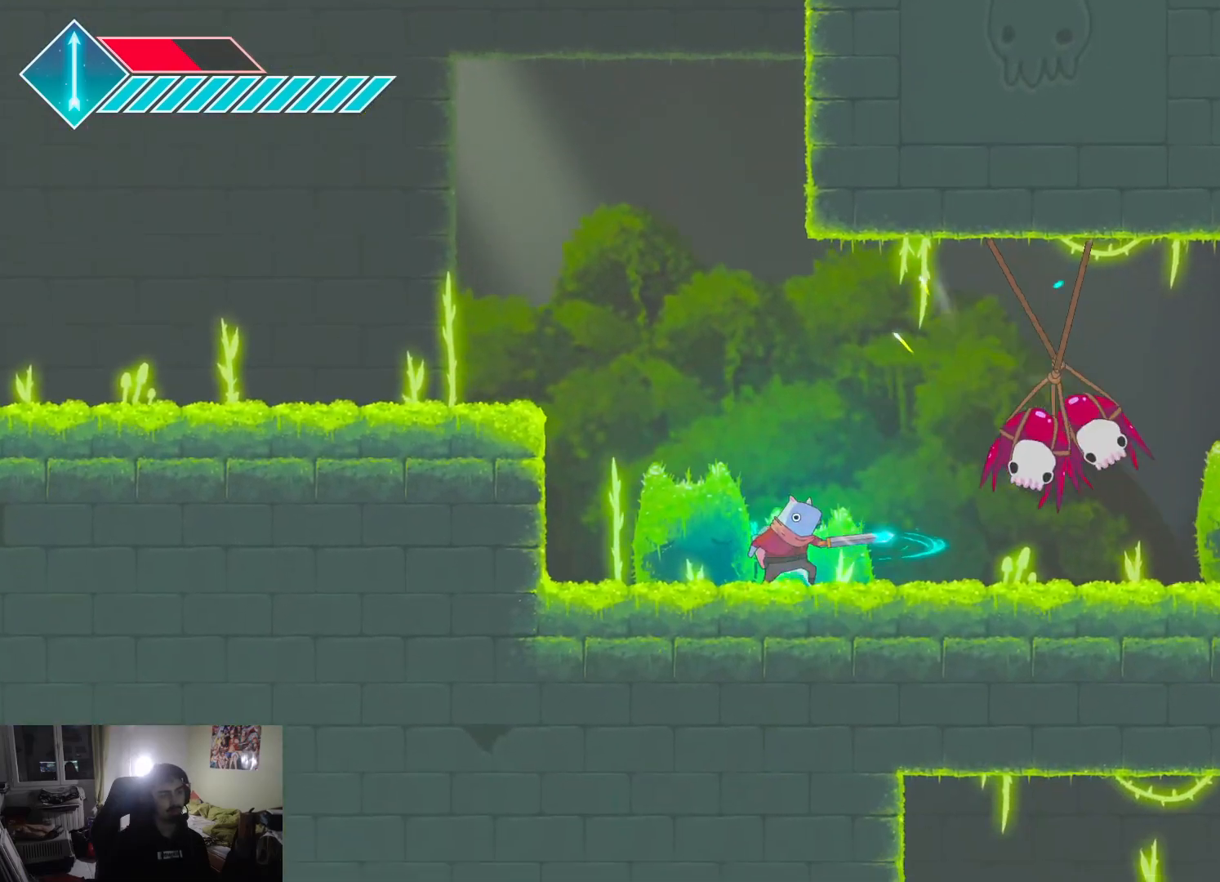
{"buttons": ["SQUARE"], "left_stick": "up", "right_stick": "center", "events": [[83, "SQUARE", "up"], [167, "SQUARE", "down"], [233, "SQUARE", "up"], [233, "left_stick", "up-right"], [317, "SQUARE", "down"], [383, "SQUARE", "up"], [383, "left_stick", "up"], [483, "SQUARE", "down"]]}
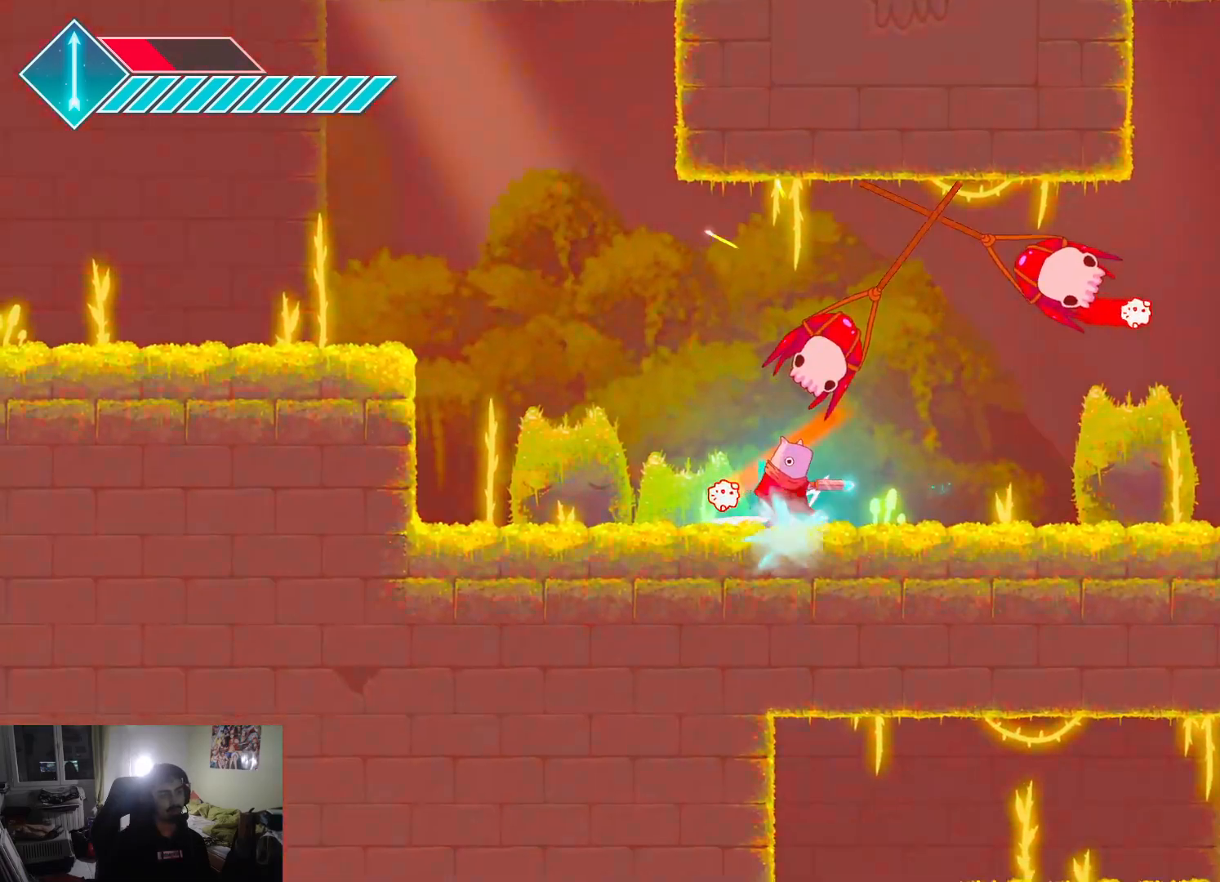
{"buttons": [], "left_stick": "up-right", "right_stick": "center", "events": [[33, "SQUARE", "up"], [117, "SQUARE", "down"], [200, "SQUARE", "up"], [267, "SQUARE", "down"], [350, "SQUARE", "up"], [417, "left_stick", "up-right"], [433, "SQUARE", "down"], [500, "SQUARE", "up"]]}
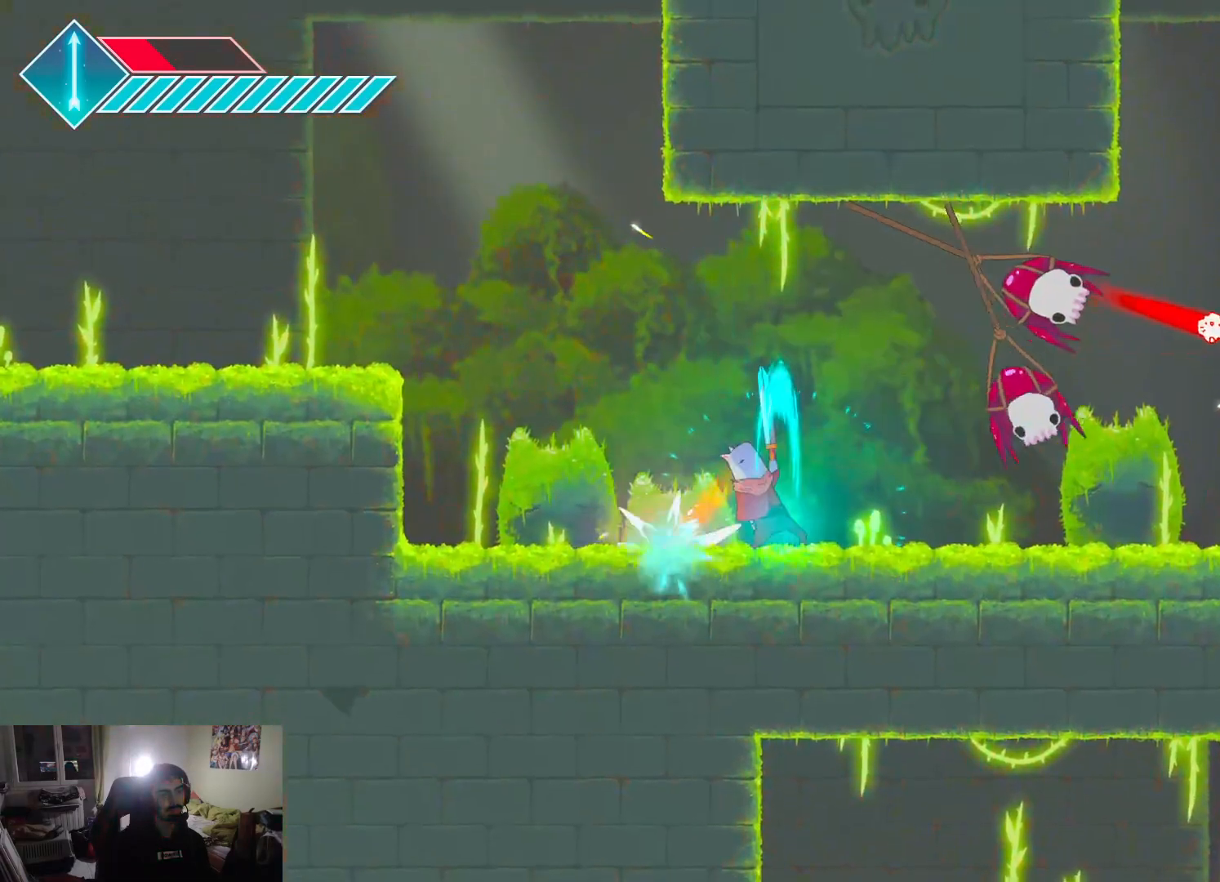
{"buttons": ["SQUARE"], "left_stick": "up-right", "right_stick": "center", "events": [[83, "SQUARE", "down"], [183, "SQUARE", "up"], [267, "left_stick", "center"], [433, "SQUARE", "down"], [433, "left_stick", "up-right"]]}
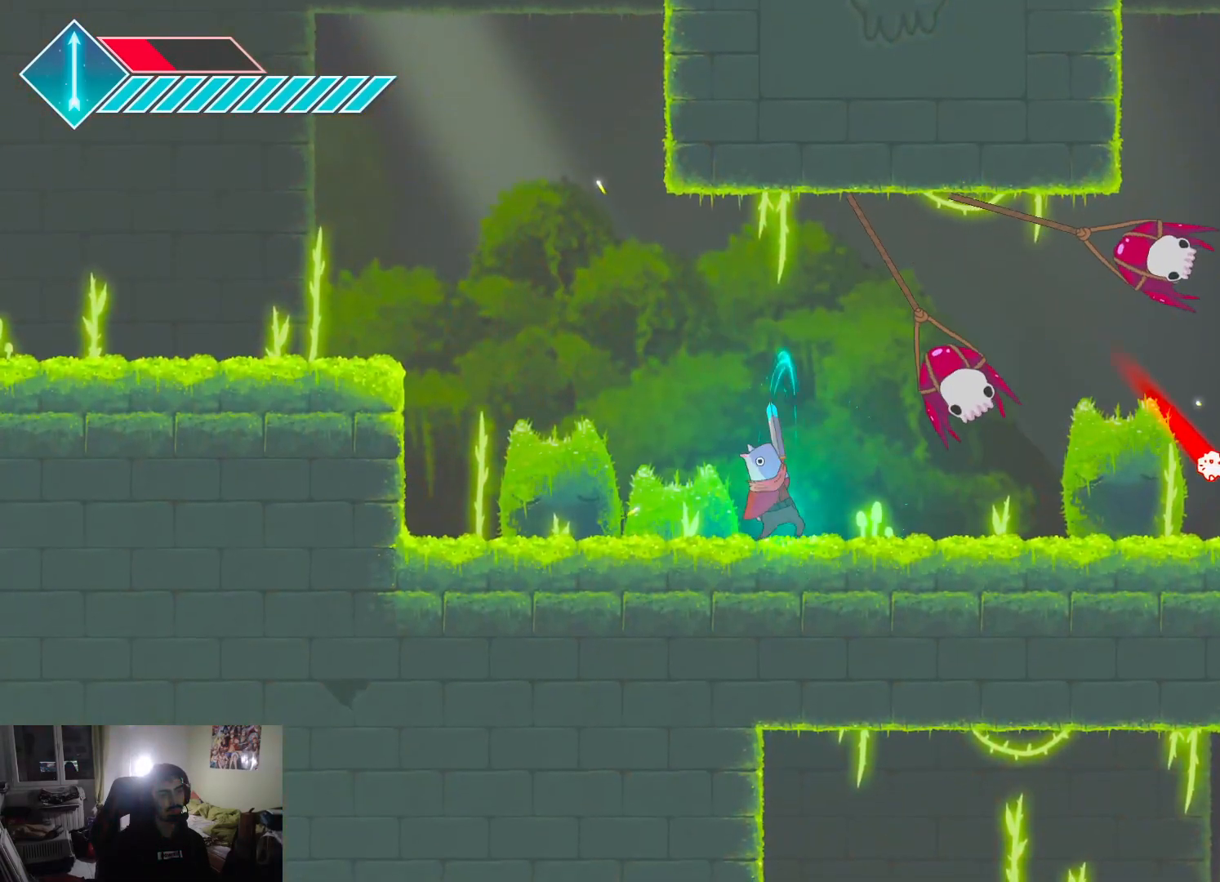
{"buttons": [], "left_stick": "up", "right_stick": "center", "events": [[33, "SQUARE", "up"], [100, "SQUARE", "down"], [167, "SQUARE", "up"], [250, "SQUARE", "down"], [350, "SQUARE", "up"], [417, "SQUARE", "down"], [483, "left_stick", "up"], [500, "SQUARE", "up"]]}
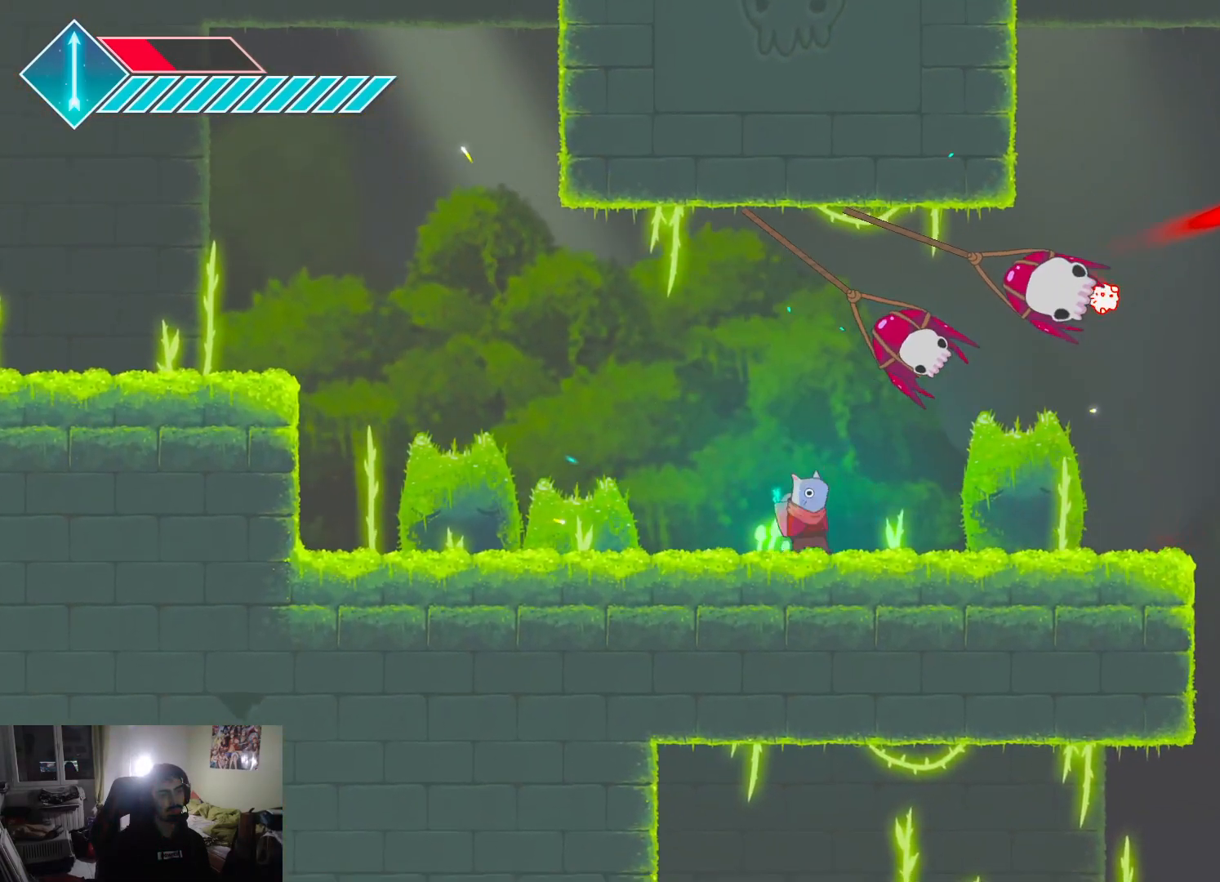
{"buttons": [], "left_stick": "up", "right_stick": "center", "events": [[67, "SQUARE", "down"], [167, "SQUARE", "up"], [267, "SQUARE", "down"], [333, "SQUARE", "up"], [417, "SQUARE", "down"], [500, "SQUARE", "up"]]}
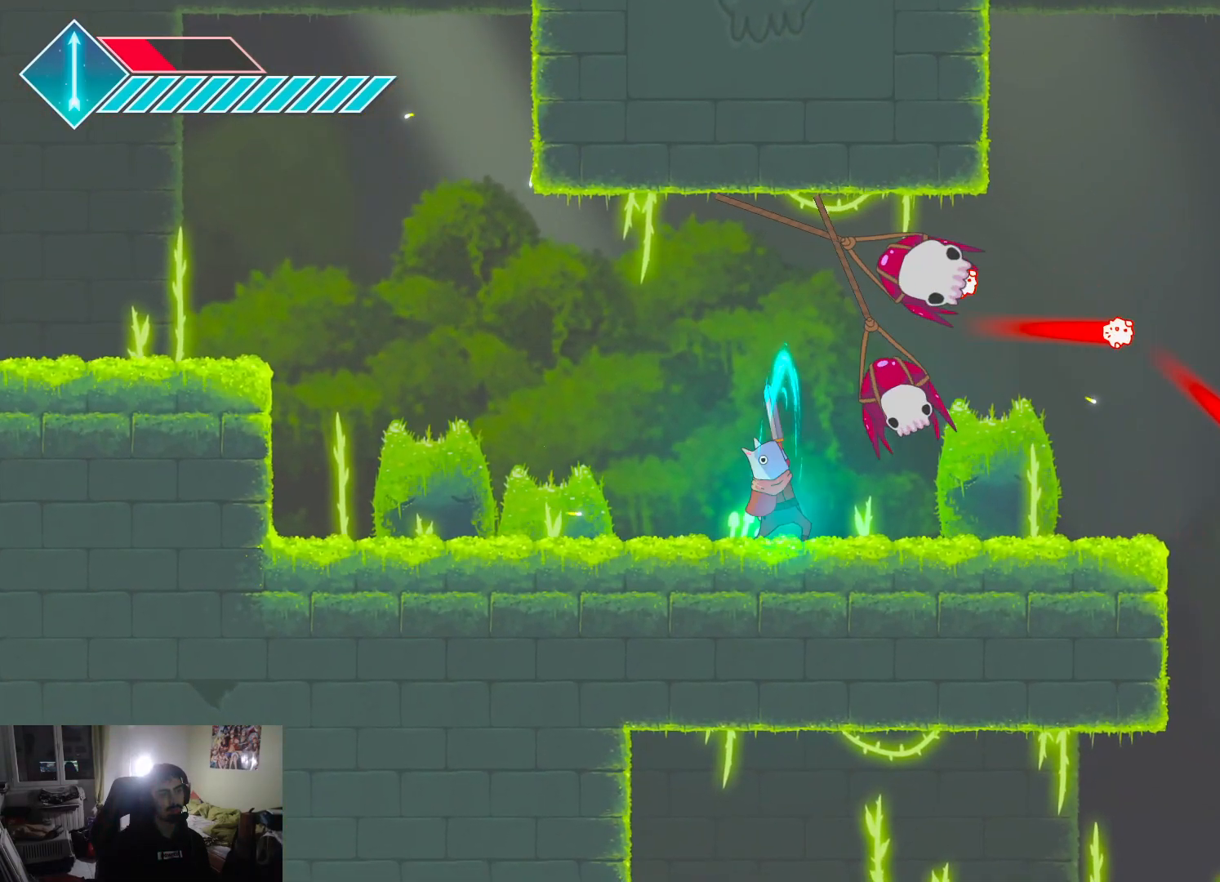
{"buttons": [], "left_stick": "up", "right_stick": "center", "events": [[83, "SQUARE", "down"], [150, "SQUARE", "up"], [217, "SQUARE", "down"], [300, "SQUARE", "up"], [367, "SQUARE", "down"], [467, "SQUARE", "up"]]}
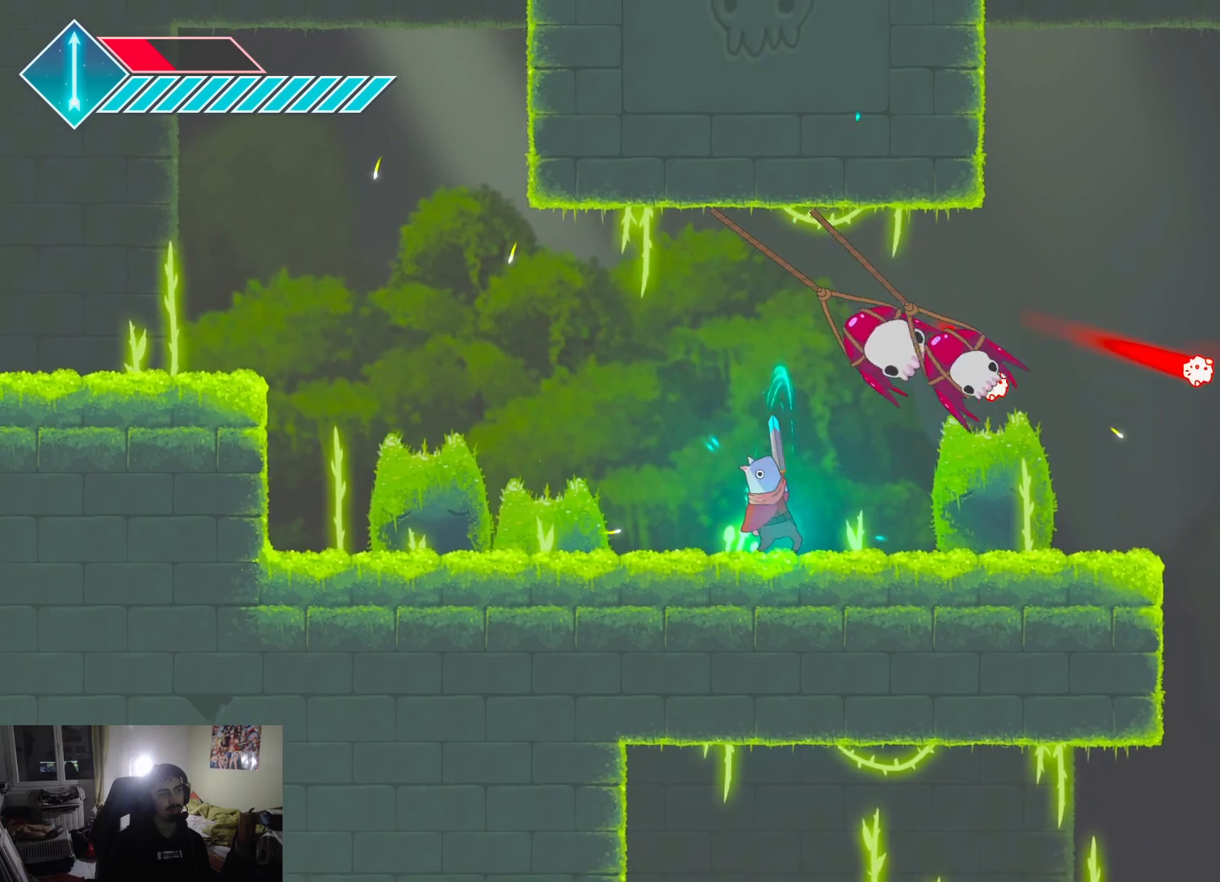
{"buttons": ["SQUARE"], "left_stick": "up", "right_stick": "center", "events": [[33, "SQUARE", "down"], [117, "SQUARE", "up"], [183, "SQUARE", "down"], [267, "SQUARE", "up"], [333, "SQUARE", "down"], [417, "SQUARE", "up"], [500, "SQUARE", "down"]]}